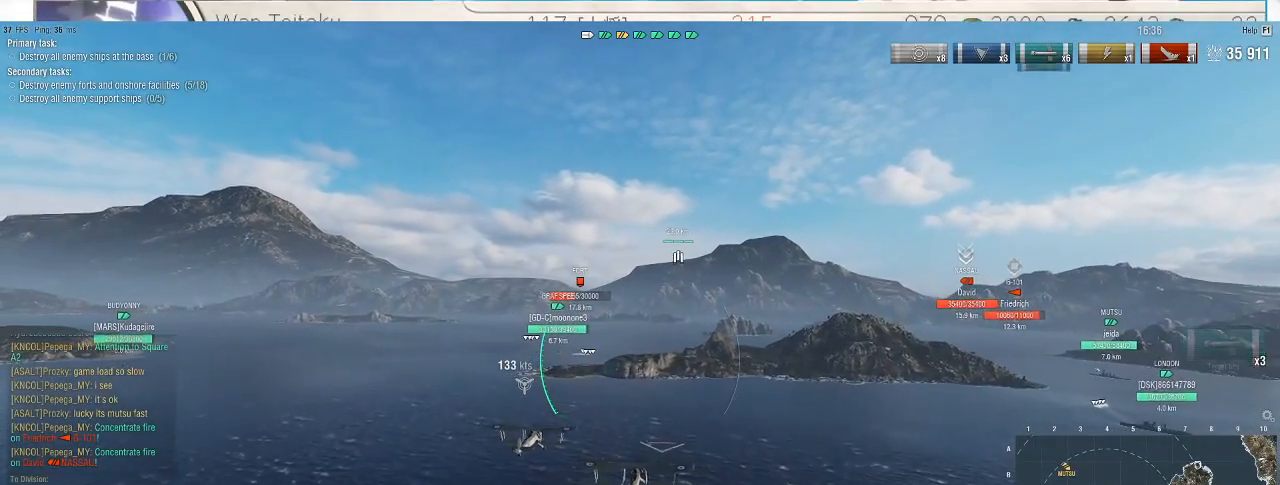
Gameplay with keyboard and mouse; each line is a JSON object with the keys and mouse buttons held at the frame after it. "events" lists presses ("down") and releases ("up") of ".", "/", "0", "1", "2", "3", "4", "5", "6", "7", "8", "9", "a", "alt_l", "alt_r", "b", "backslash", "backspace", "c", "caps_lock", "comma", "ctrl_l", "ctrl_r", "d", "e", "equals", "escape", "f", "f1", "f10", "f11", "f12", "f2", "f3", "f4", "f5", "f6", "f7", "f8", "f9", "g", "h", "i", "j", "k", "l", "lbracket", "m", "minus", "n", "o", "p", "q", "quote", "r", "rbracket", "return", "s", "semicolon", "shift_l", "shift_r", "space", "super", "t", "tab", "tilde", "u", "v", "w", "x", "y", "z", "mouse_left", "mouse_wheel", "mouse_right", "mouse_mb4" and "mouse_mb5" between this image and that frame as [ms after this image, input, new state], when the widget could be followed in between. "mouse_left", "mouse_wheel", "mouse_right", "mouse_mb4", "mouse_mb5" = the "left", "wheel", "right", "mb4", "mb5" buttons of the "mouse" list. No other keys are recorded. "wheel" means that the mouse wheel is clicked or scrolled. Not read: mouse_move.
{"keys": ["w"], "mouse": [], "events": []}
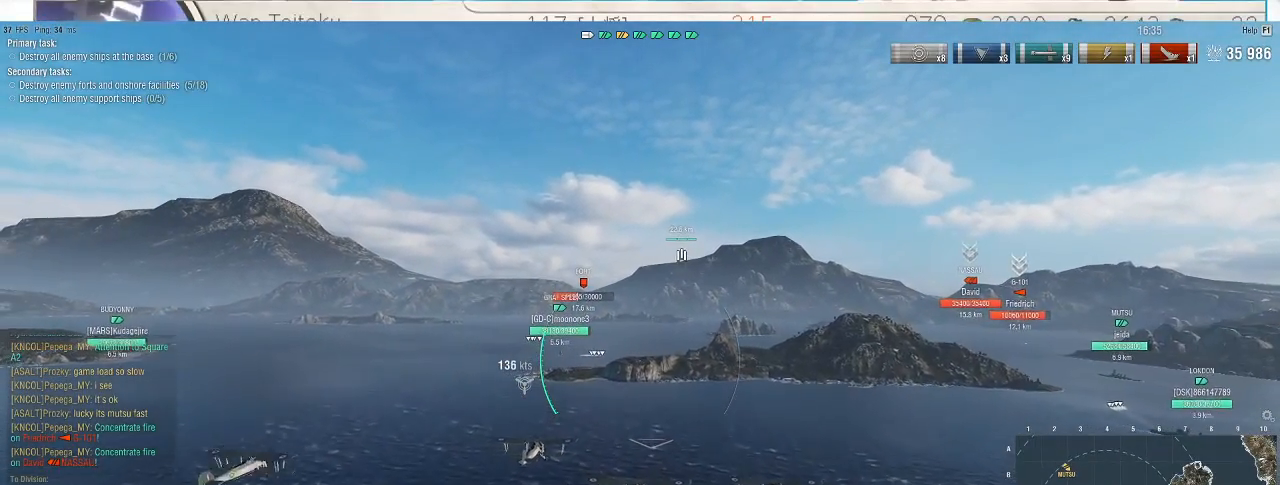
{"keys": ["w"], "mouse": [], "events": []}
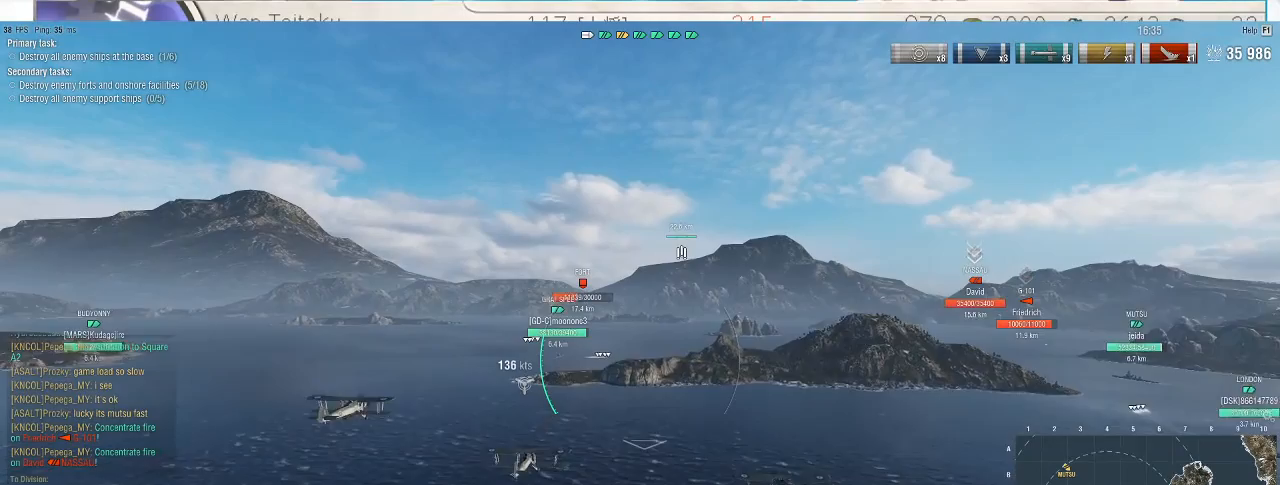
{"keys": ["w"], "mouse": [], "events": []}
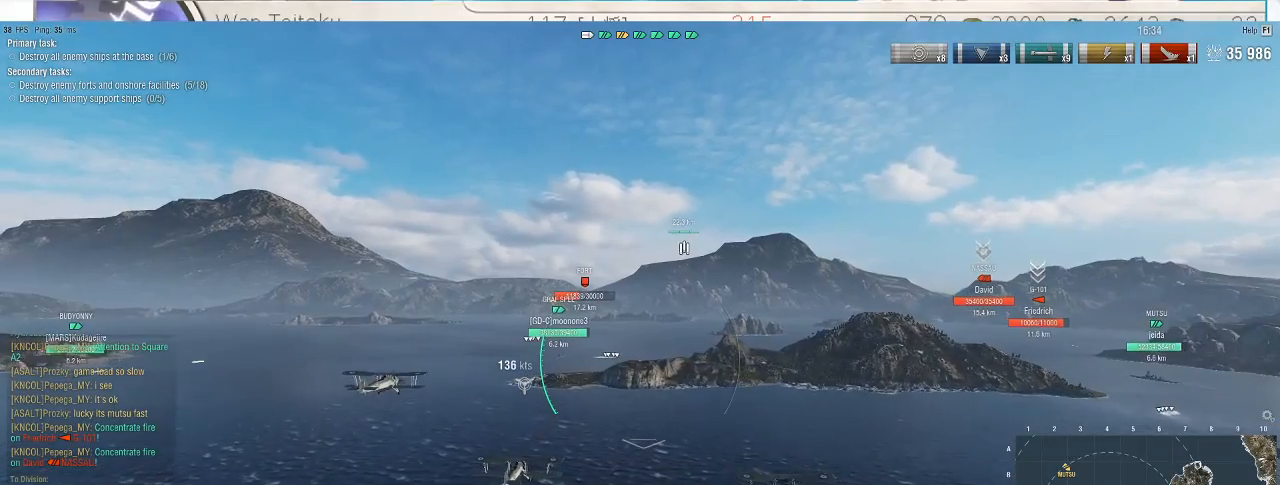
{"keys": ["w"], "mouse": [], "events": []}
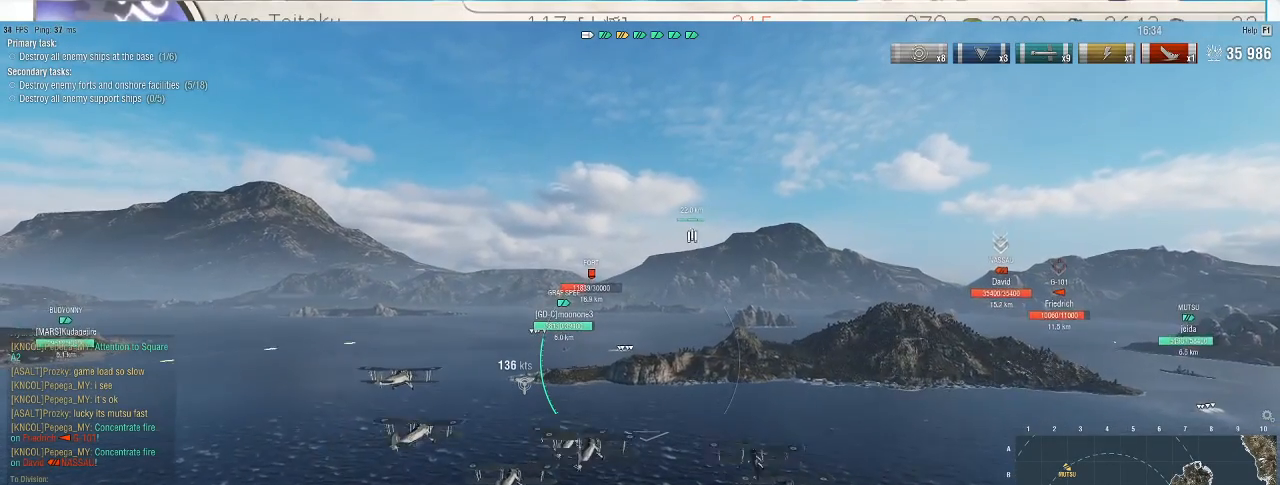
{"keys": ["w"], "mouse": [], "events": []}
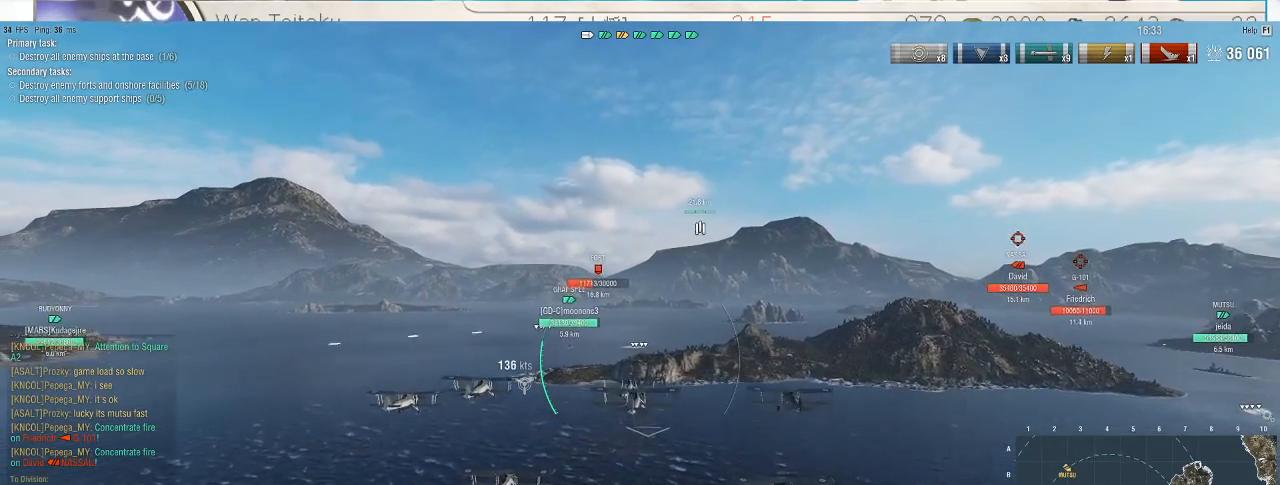
{"keys": ["w"], "mouse": [], "events": []}
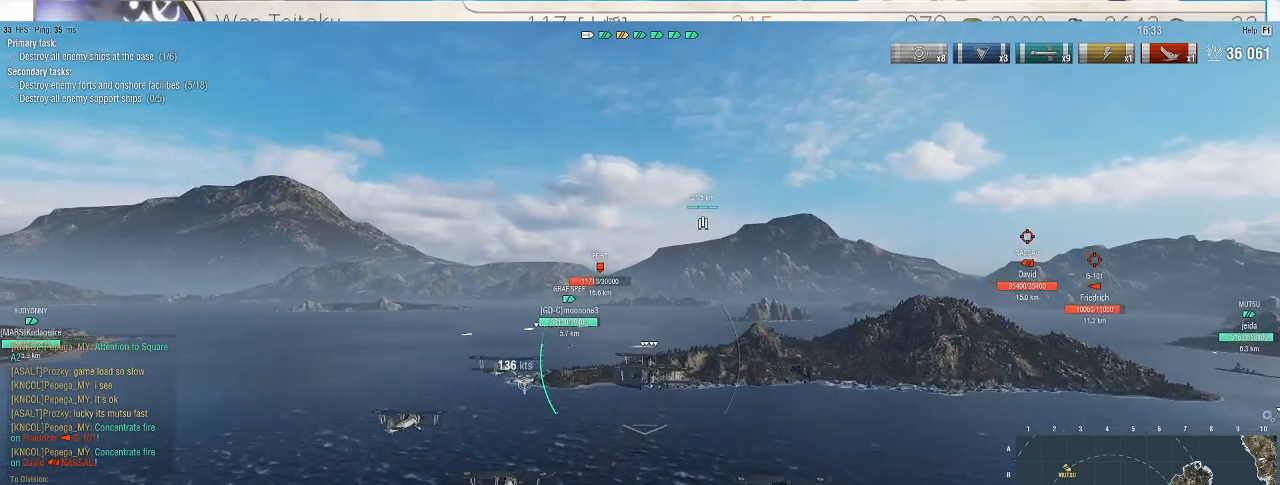
{"keys": ["w"], "mouse": [], "events": []}
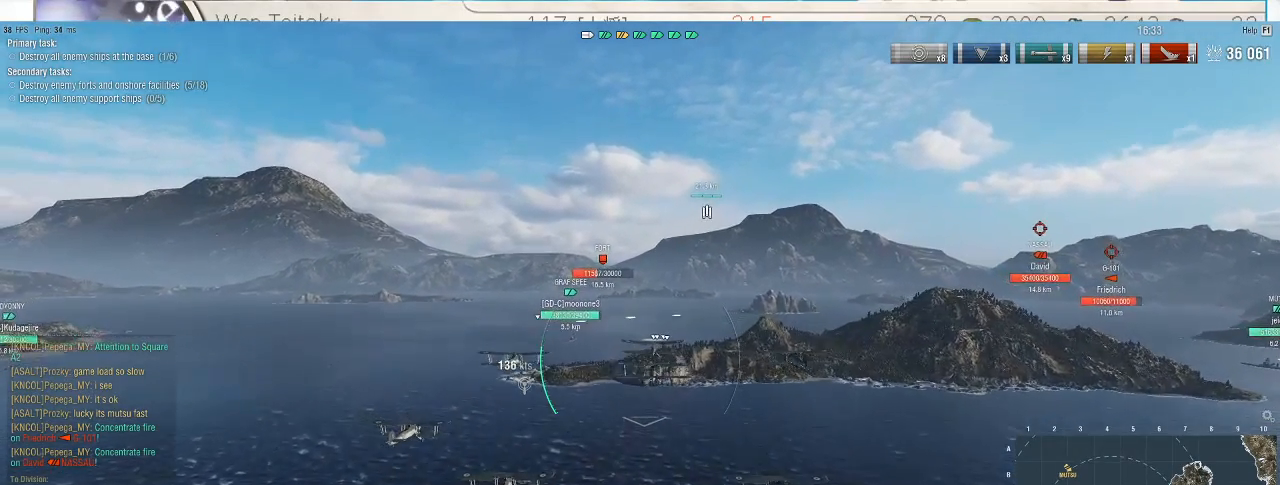
{"keys": ["w"], "mouse": [], "events": []}
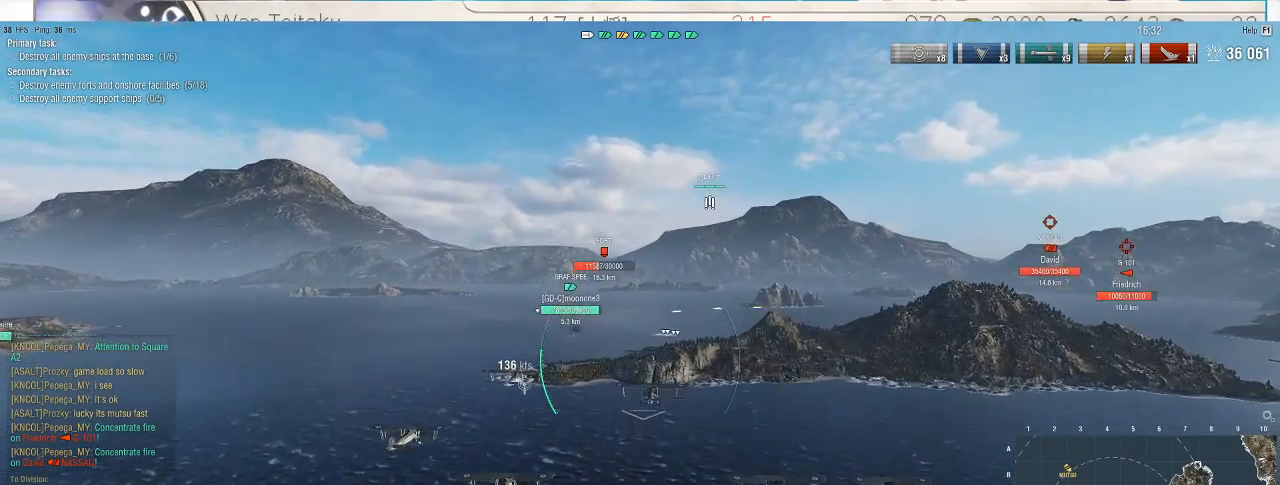
{"keys": ["w"], "mouse": [], "events": []}
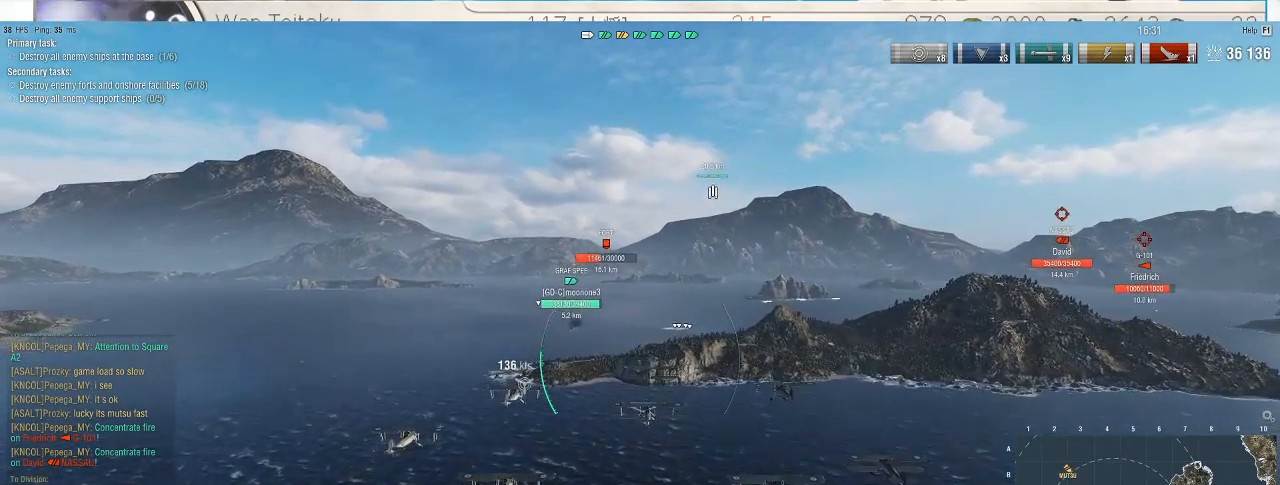
{"keys": ["w"], "mouse": [], "events": []}
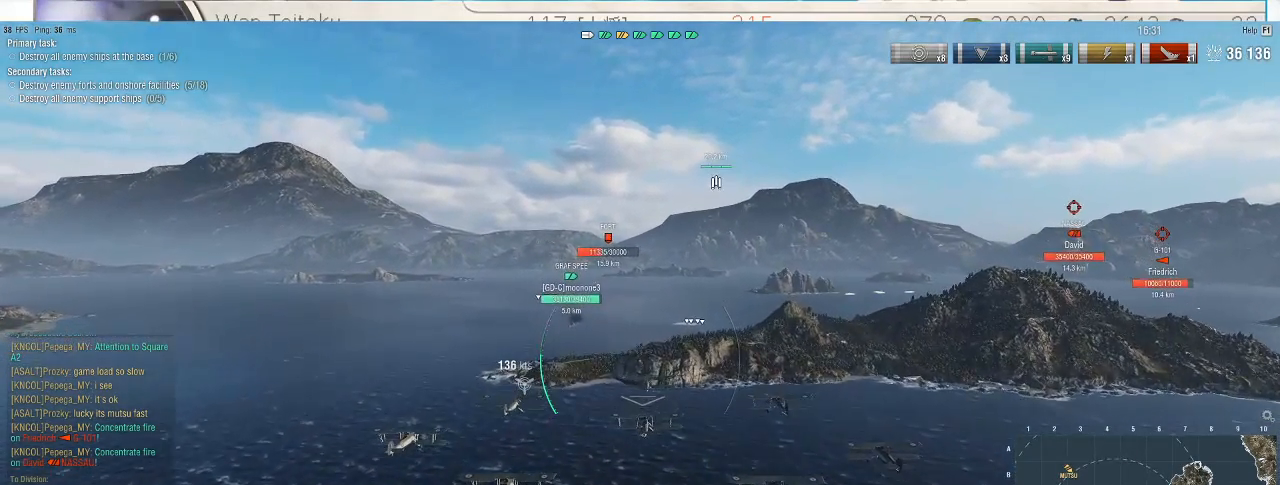
{"keys": ["w"], "mouse": [], "events": []}
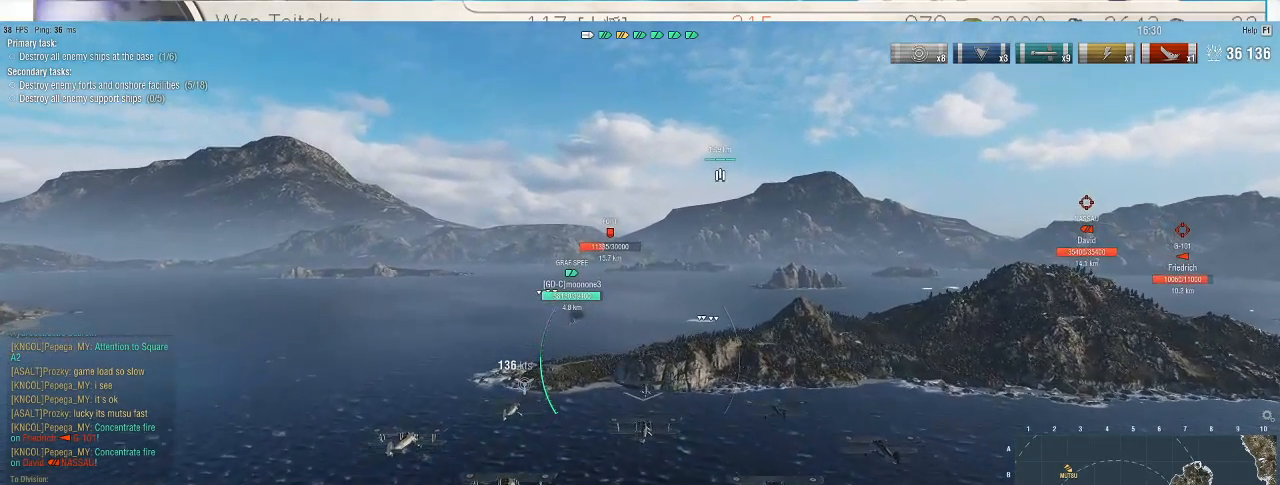
{"keys": ["w"], "mouse": [], "events": []}
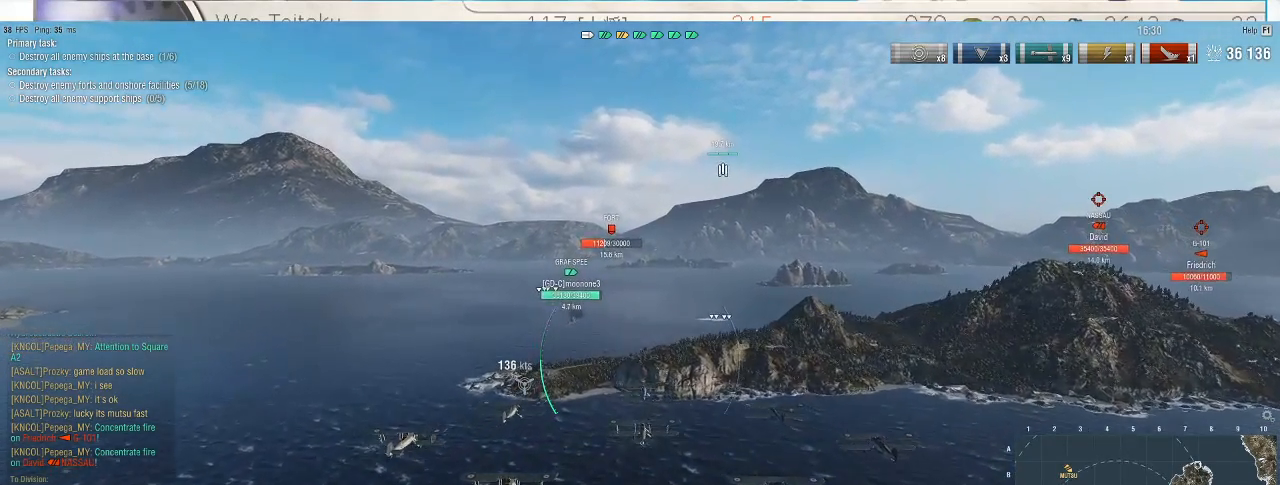
{"keys": ["w"], "mouse": [], "events": []}
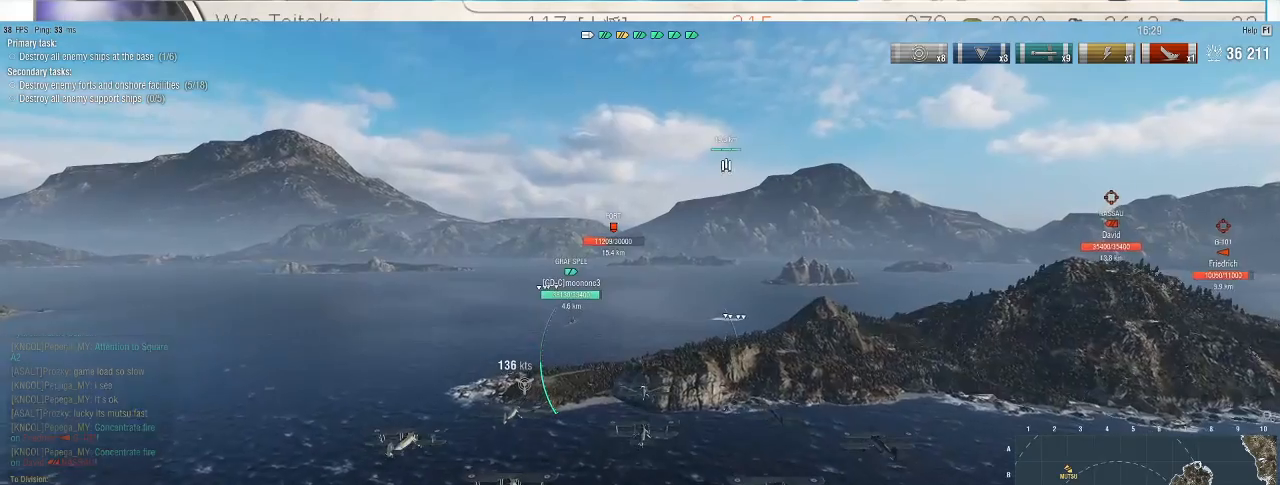
{"keys": ["w"], "mouse": [], "events": []}
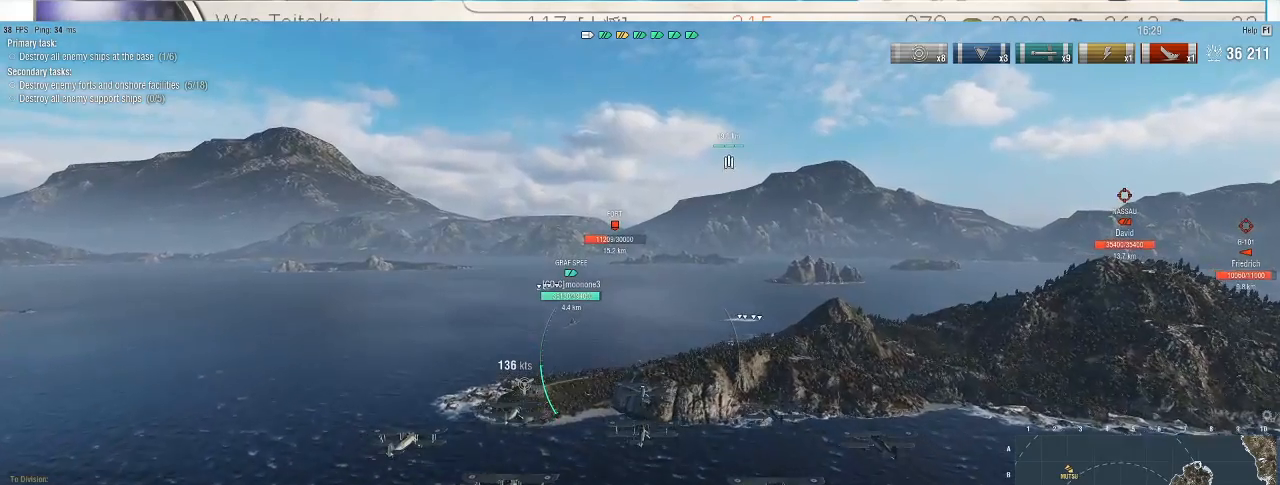
{"keys": ["w"], "mouse": [], "events": []}
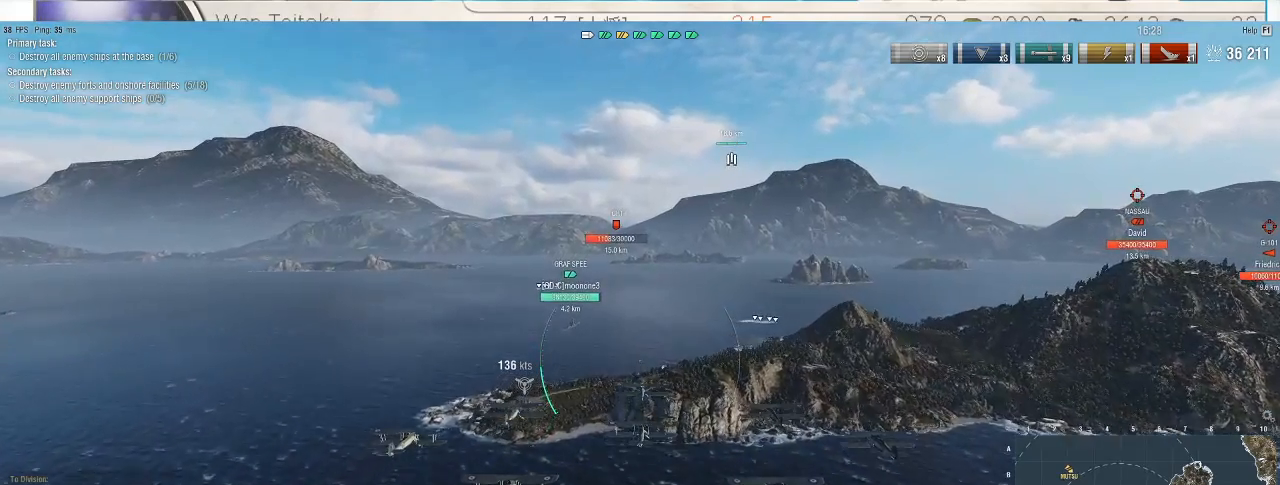
{"keys": ["w"], "mouse": [], "events": []}